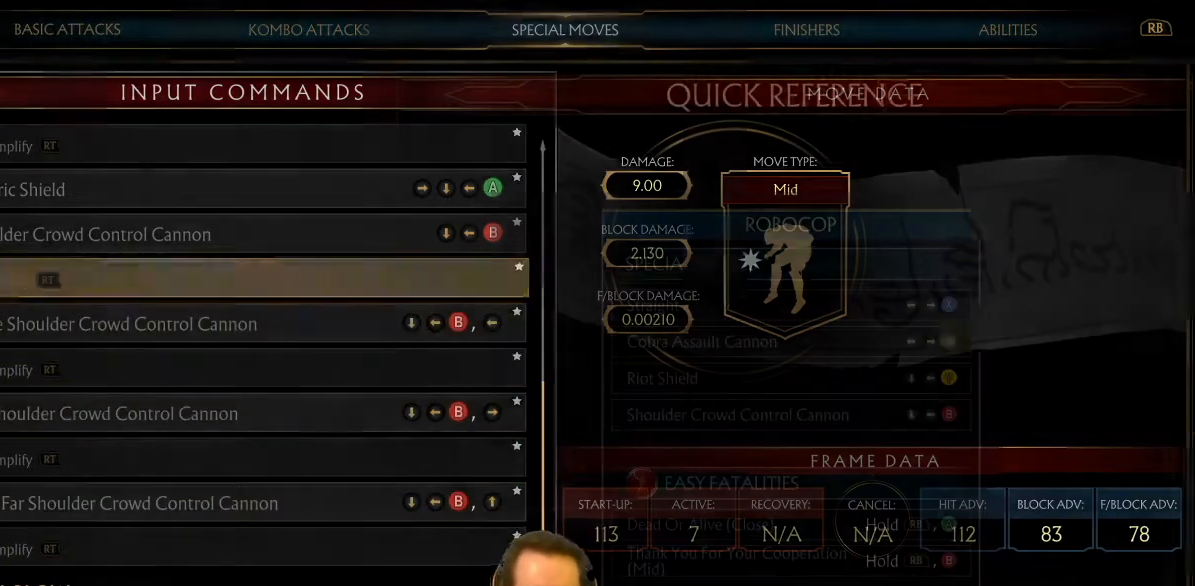
Gameplay with a controller (Xbox layout); each line is a JSON object with the inputs held at the frame after it. "events" lists button and stick changes between this image and that frame as [ms after this image, input, new state], when the widget could be followed in between. Not read: L3 right_stick.
{"buttons": ["DPAD_LEFT"], "left_stick": "center", "events": [[50, "B", "up"], [183, "B", "down"], [233, "B", "up"], [400, "DPAD_LEFT", "down"]]}
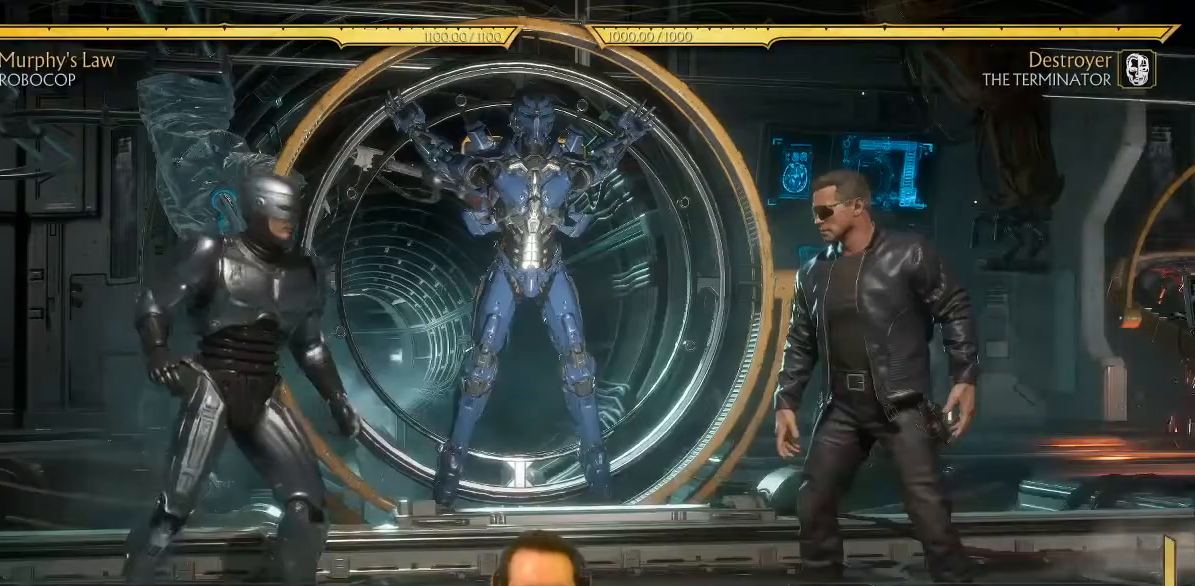
{"buttons": ["DPAD_LEFT"], "left_stick": "center", "events": []}
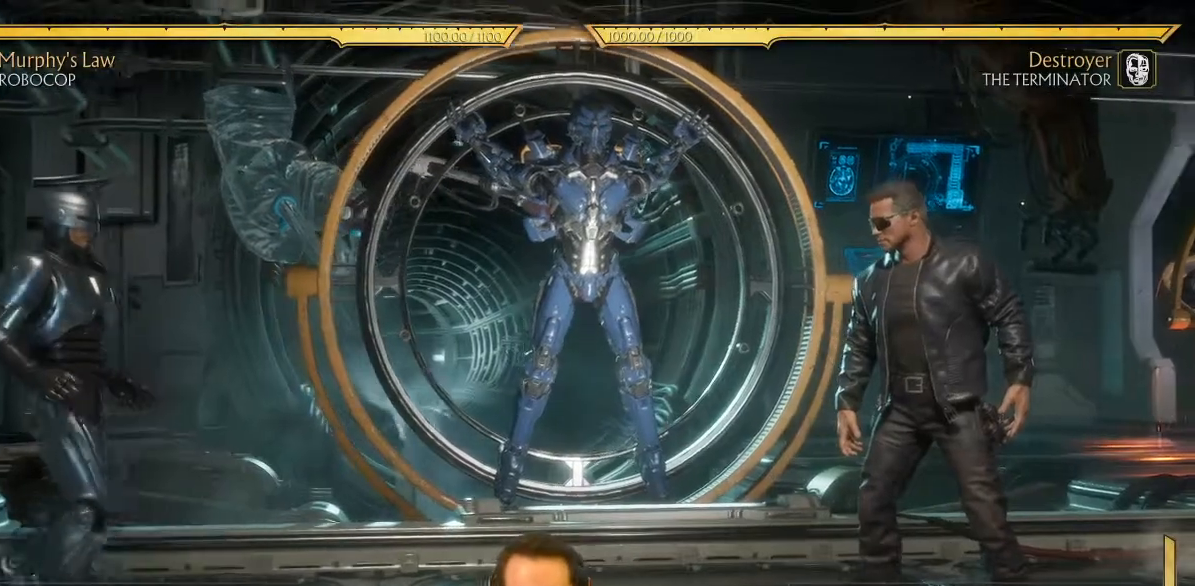
{"buttons": ["DPAD_RIGHT"], "left_stick": "center", "events": [[17, "DPAD_LEFT", "up"], [117, "DPAD_DOWN", "down"], [183, "DPAD_LEFT", "down"], [217, "DPAD_DOWN", "up"], [267, "B", "down"], [283, "DPAD_LEFT", "up"], [317, "B", "up"], [350, "DPAD_RIGHT", "down"]]}
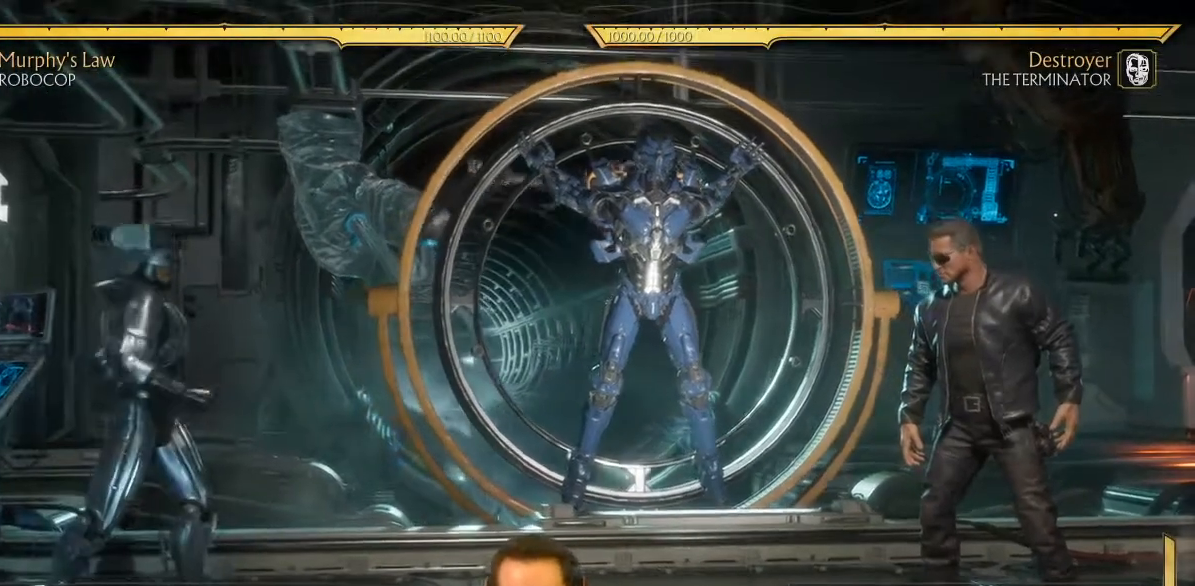
{"buttons": ["DPAD_RIGHT"], "left_stick": "center", "events": []}
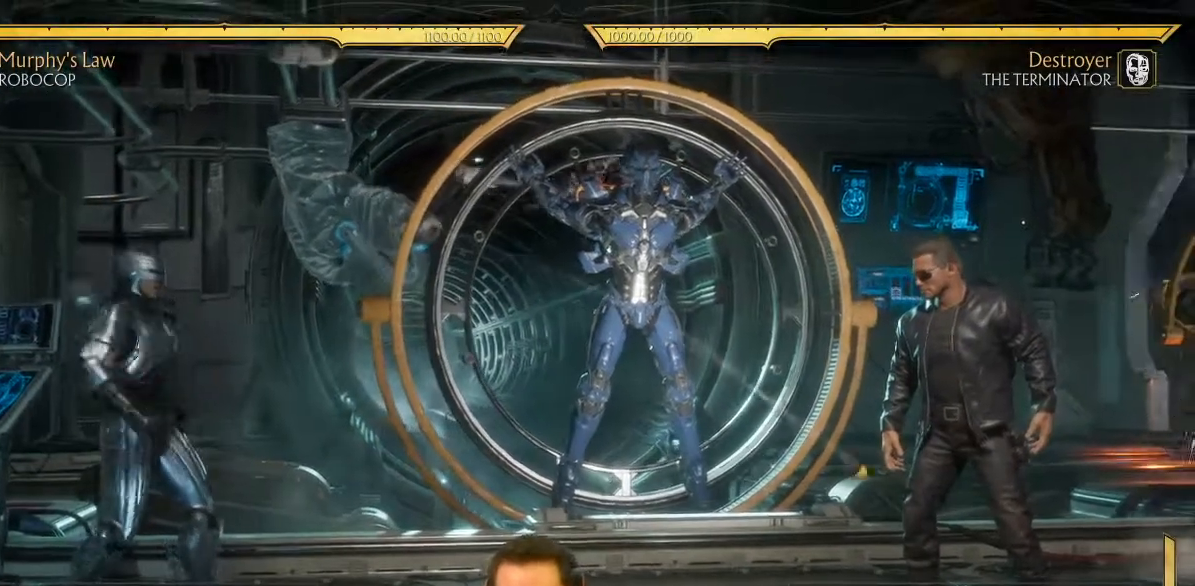
{"buttons": ["DPAD_DOWN", "DPAD_LEFT"], "left_stick": "center", "events": [[167, "DPAD_RIGHT", "up"], [483, "DPAD_DOWN", "down"], [500, "DPAD_LEFT", "down"]]}
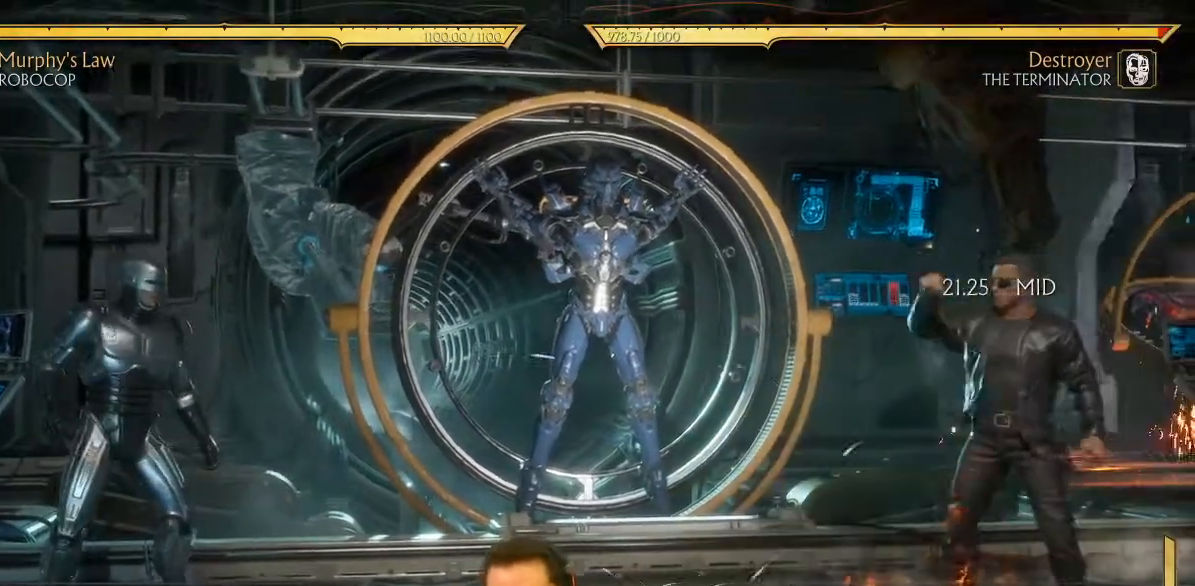
{"buttons": ["DPAD_RIGHT"], "left_stick": "center", "events": [[50, "DPAD_DOWN", "up"], [117, "B", "down"], [133, "DPAD_LEFT", "up"], [183, "B", "up"], [217, "DPAD_RIGHT", "down"]]}
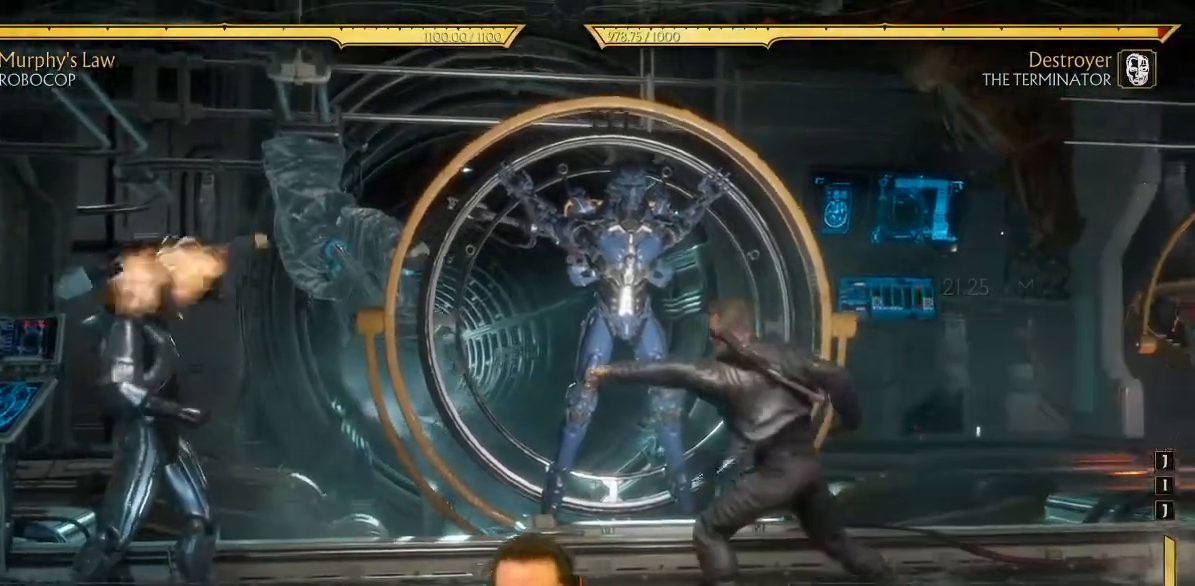
{"buttons": [], "left_stick": "center", "events": [[300, "DPAD_RIGHT", "up"]]}
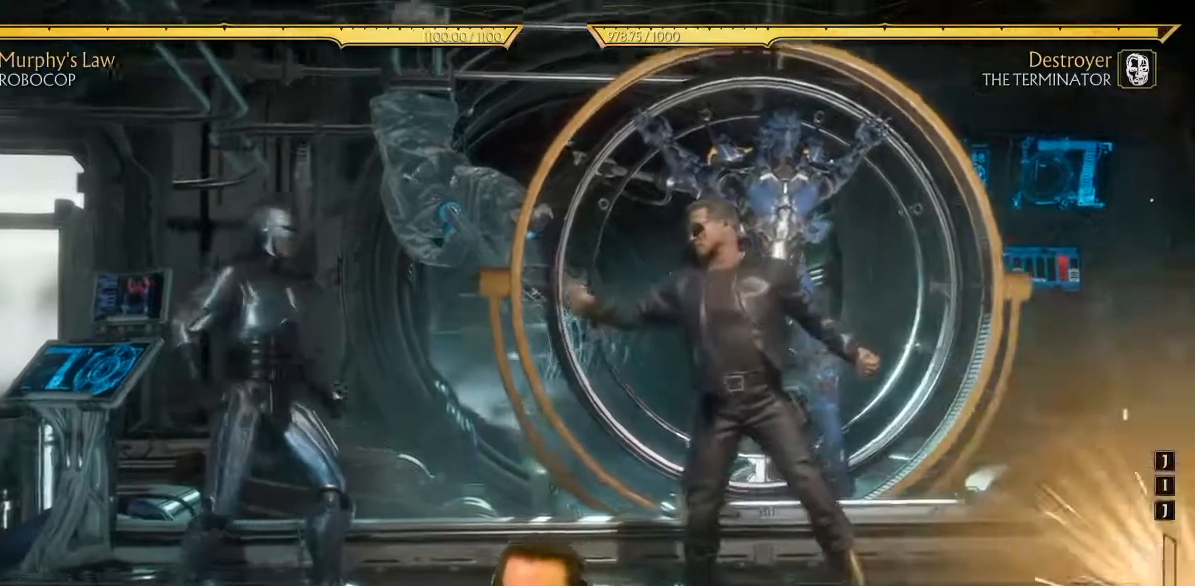
{"buttons": [], "left_stick": "center"}
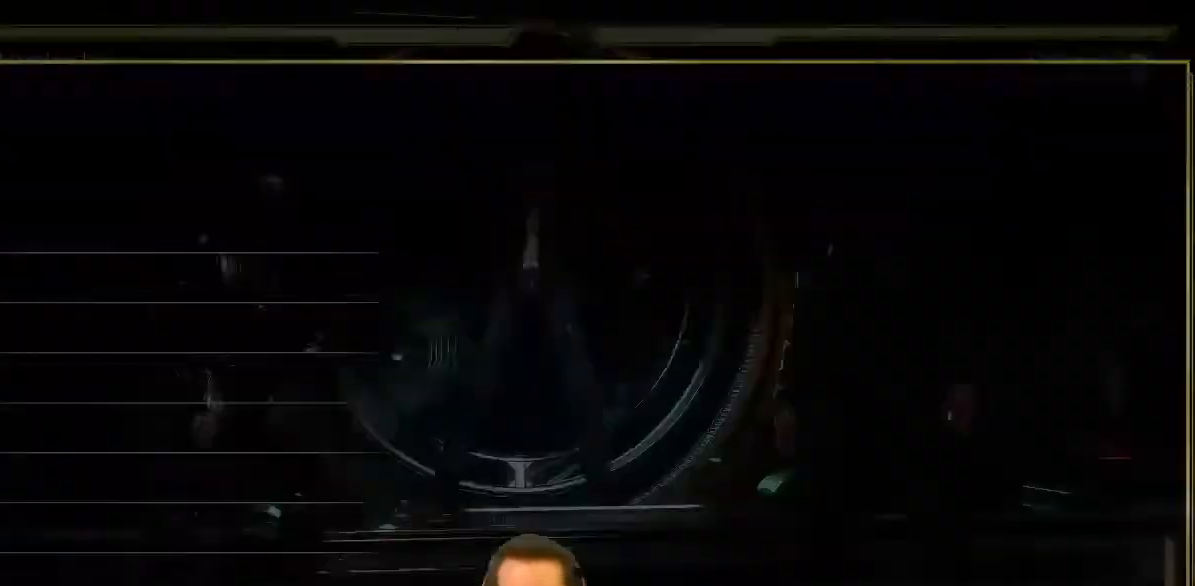
{"buttons": [], "left_stick": "center", "events": [[67, "DPAD_DOWN", "down"], [167, "DPAD_DOWN", "up"], [200, "A", "down"], [250, "A", "up"], [400, "Y", "down"], [467, "Y", "up"]]}
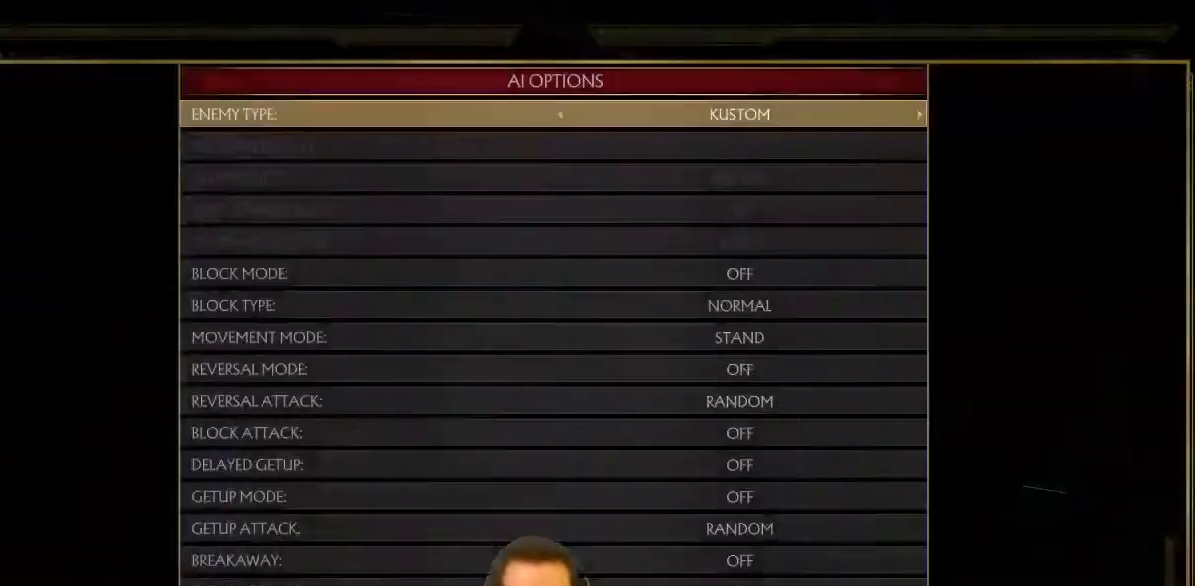
{"buttons": ["DPAD_LEFT"], "left_stick": "center", "events": [[33, "A", "down"], [117, "A", "up"], [183, "B", "down"], [283, "B", "up"], [317, "DPAD_LEFT", "down"]]}
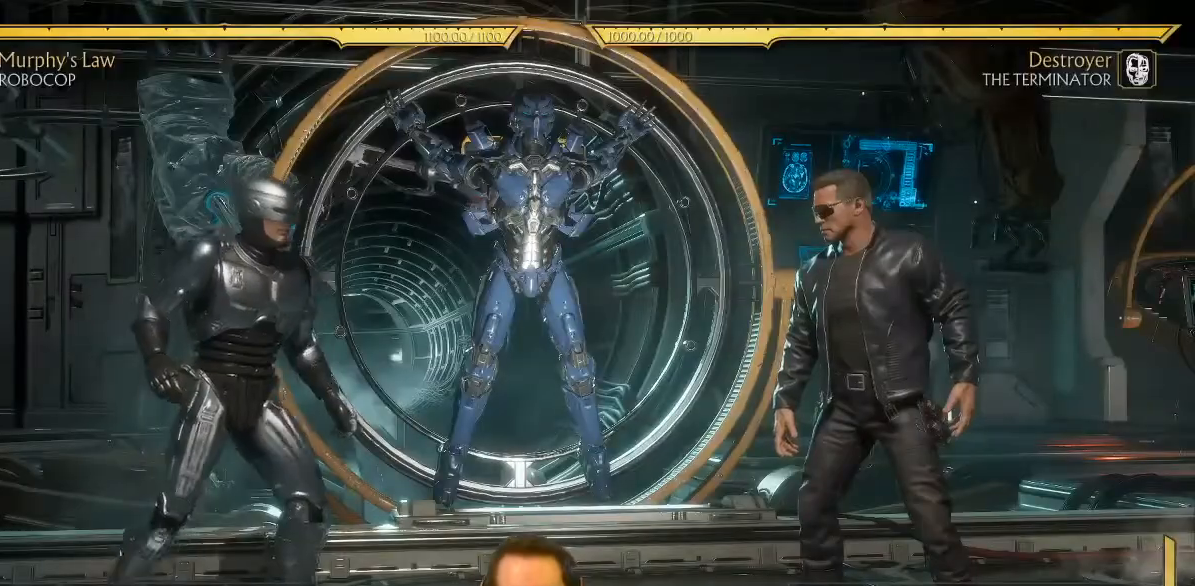
{"buttons": ["DPAD_LEFT"], "left_stick": "center", "events": [[333, "DPAD_LEFT", "up"], [450, "DPAD_DOWN", "down"], [483, "DPAD_LEFT", "down"], [500, "DPAD_DOWN", "up"]]}
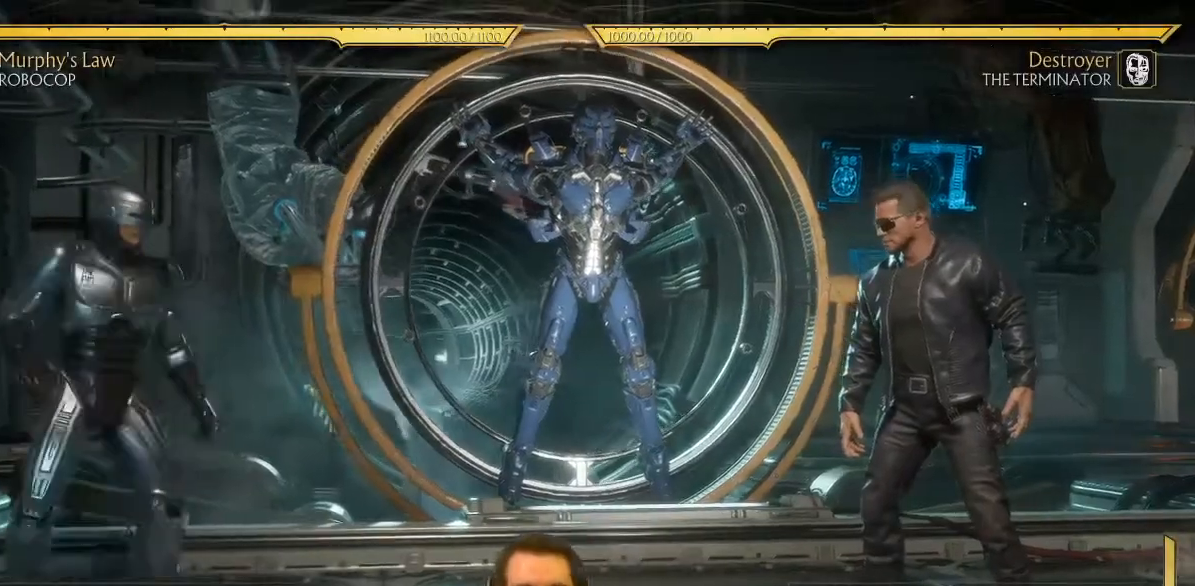
{"buttons": [], "left_stick": "center", "events": [[33, "B", "down"], [83, "DPAD_LEFT", "up"], [117, "B", "up"]]}
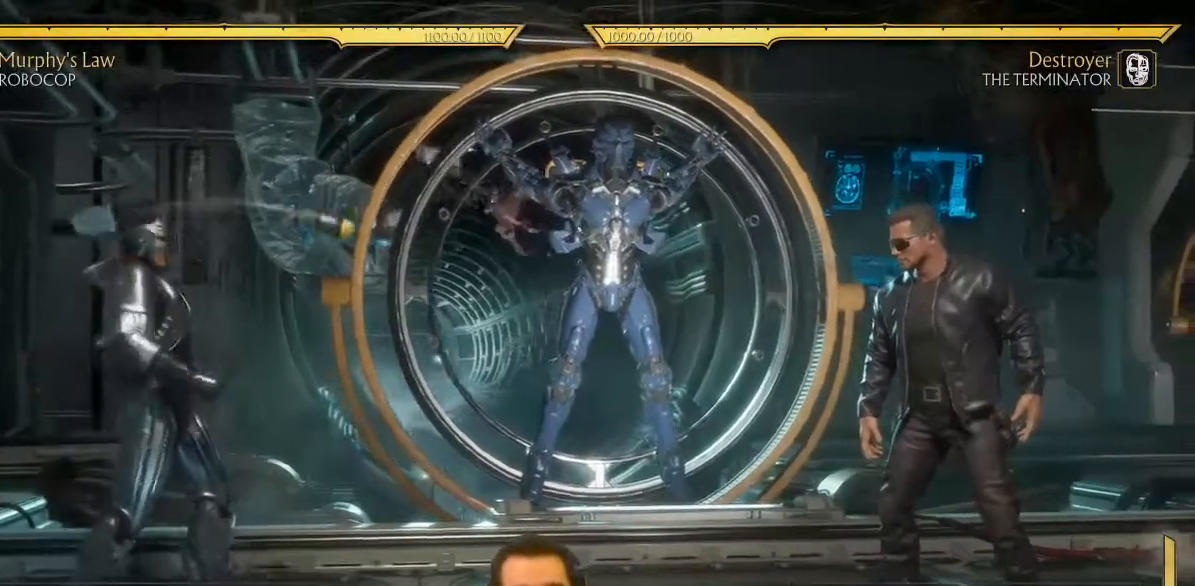
{"buttons": [], "left_stick": "center", "events": []}
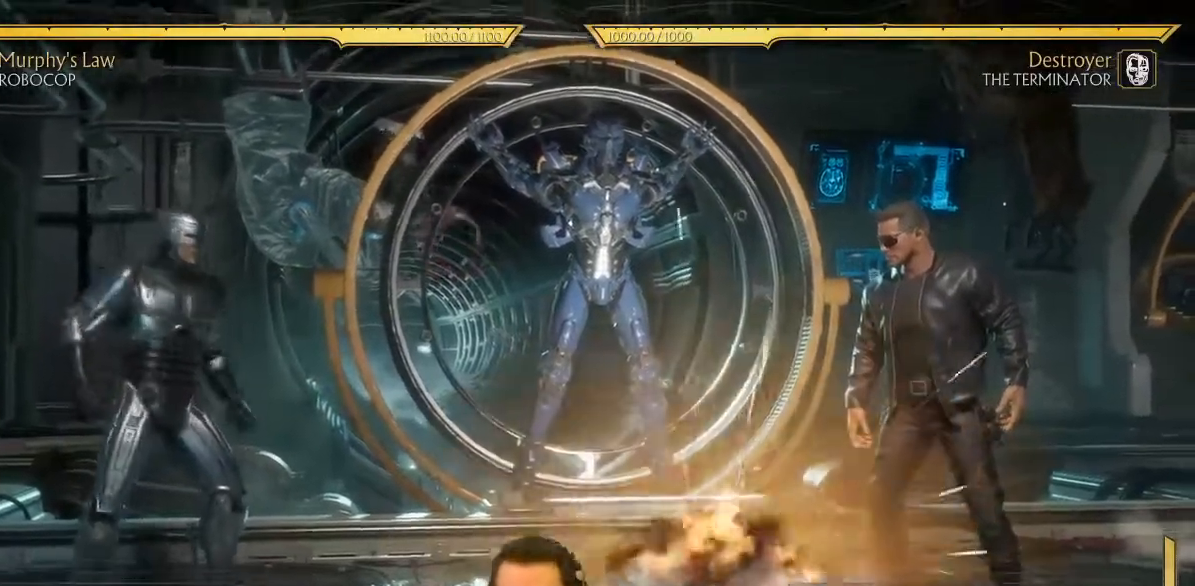
{"buttons": ["DPAD_RIGHT"], "left_stick": "center", "events": [[250, "DPAD_DOWN", "down"], [317, "DPAD_LEFT", "down"], [350, "DPAD_DOWN", "up"], [400, "B", "down"], [400, "DPAD_LEFT", "up"], [467, "B", "up"], [500, "DPAD_RIGHT", "down"]]}
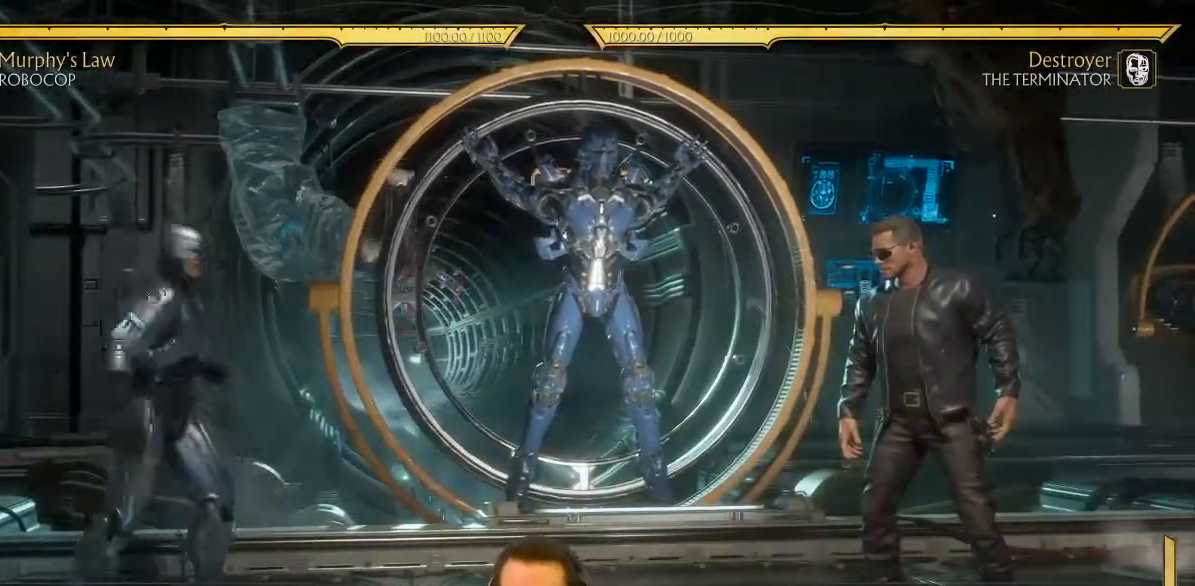
{"buttons": ["DPAD_RIGHT"], "left_stick": "center", "events": []}
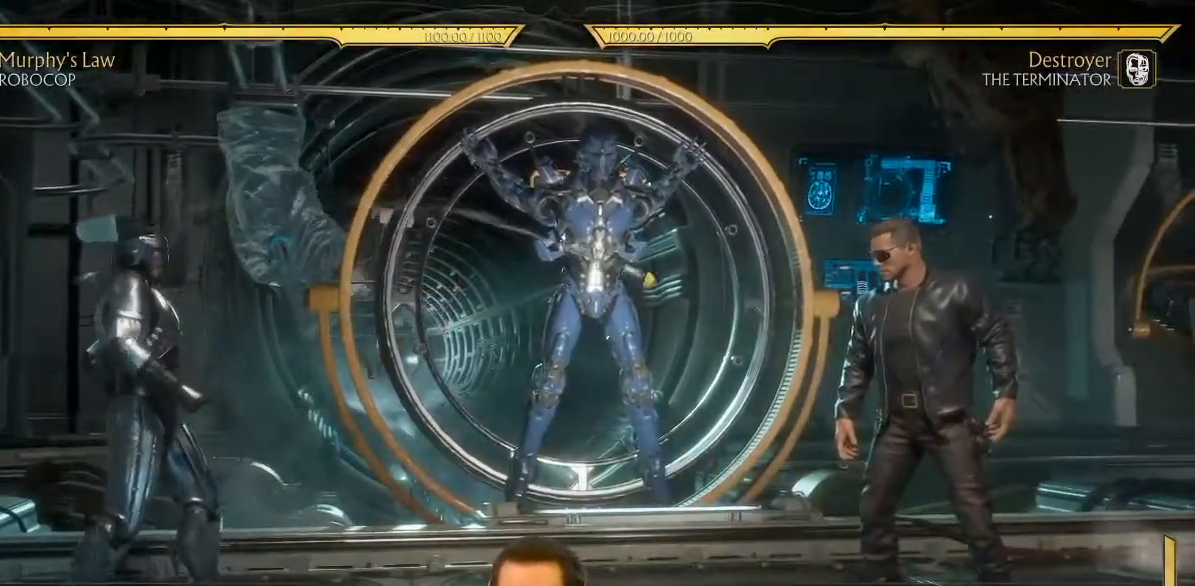
{"buttons": [], "left_stick": "center", "events": [[383, "DPAD_RIGHT", "up"]]}
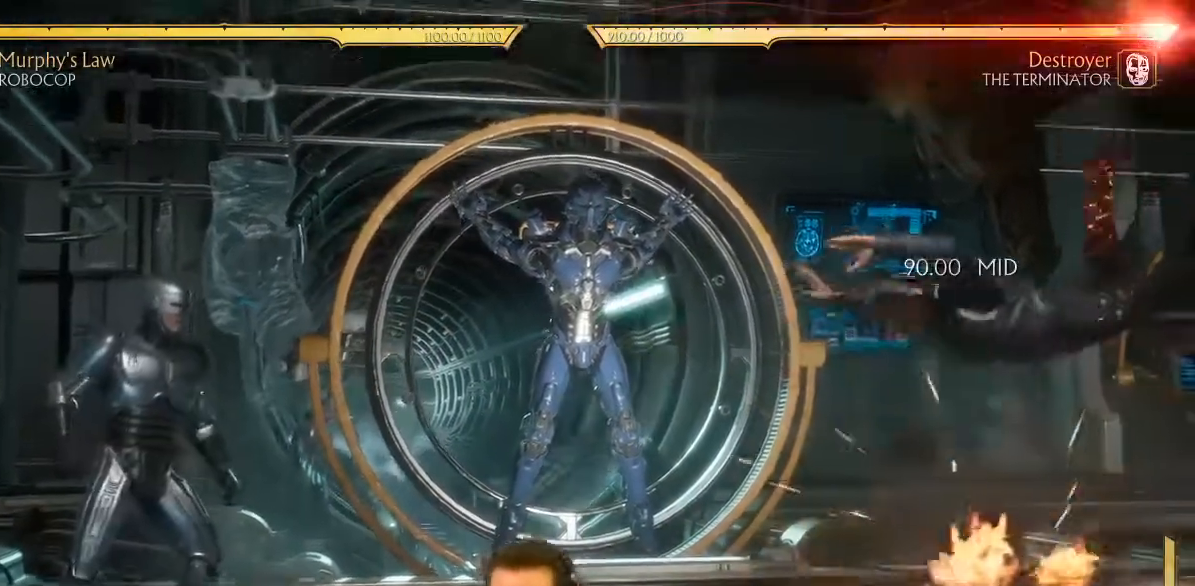
{"buttons": ["DPAD_RIGHT"], "left_stick": "center", "events": [[67, "DPAD_RIGHT", "down"], [117, "DPAD_RIGHT", "up"], [250, "DPAD_RIGHT", "down"]]}
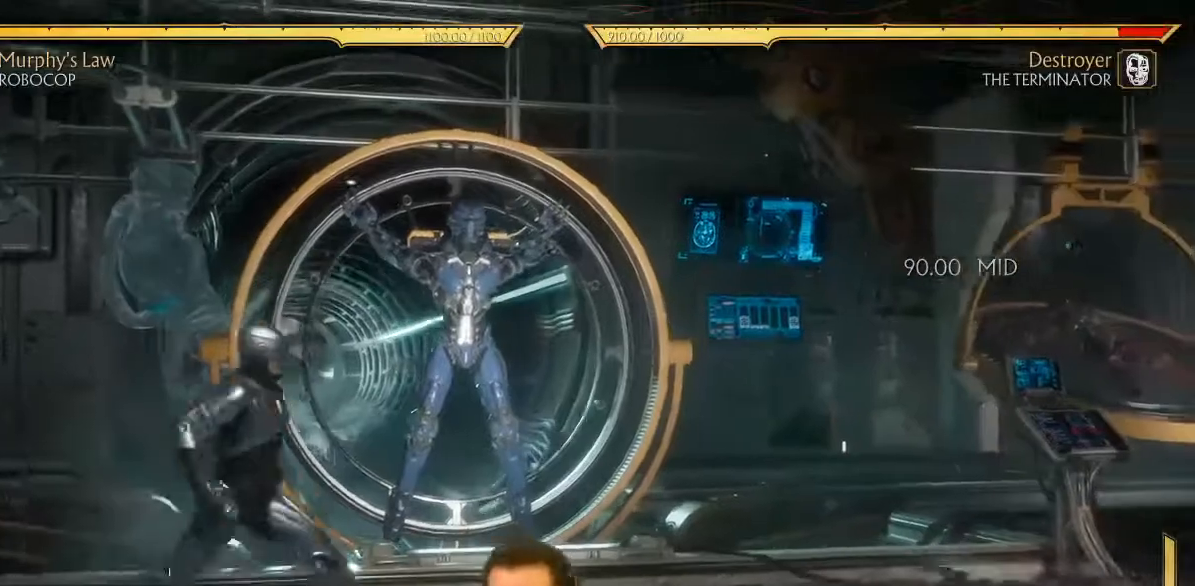
{"buttons": [], "left_stick": "center", "events": [[483, "DPAD_RIGHT", "up"]]}
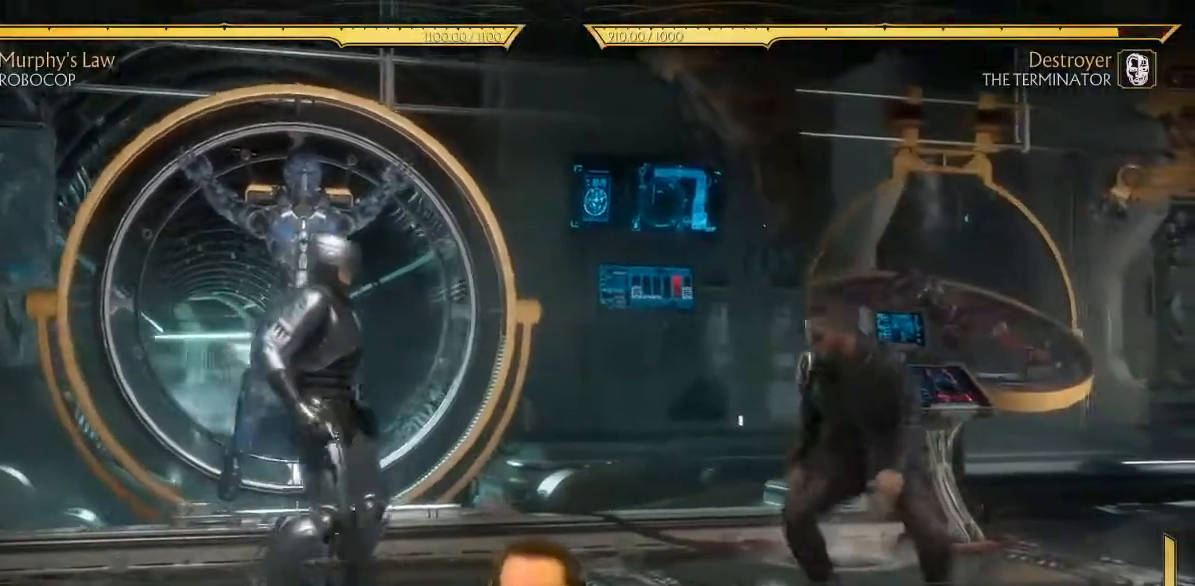
{"buttons": ["DPAD_RIGHT"], "left_stick": "center", "events": [[50, "DPAD_DOWN", "down"], [100, "DPAD_LEFT", "down"], [150, "DPAD_DOWN", "up"], [183, "B", "down"], [200, "DPAD_LEFT", "up"], [250, "B", "up"], [283, "DPAD_RIGHT", "down"]]}
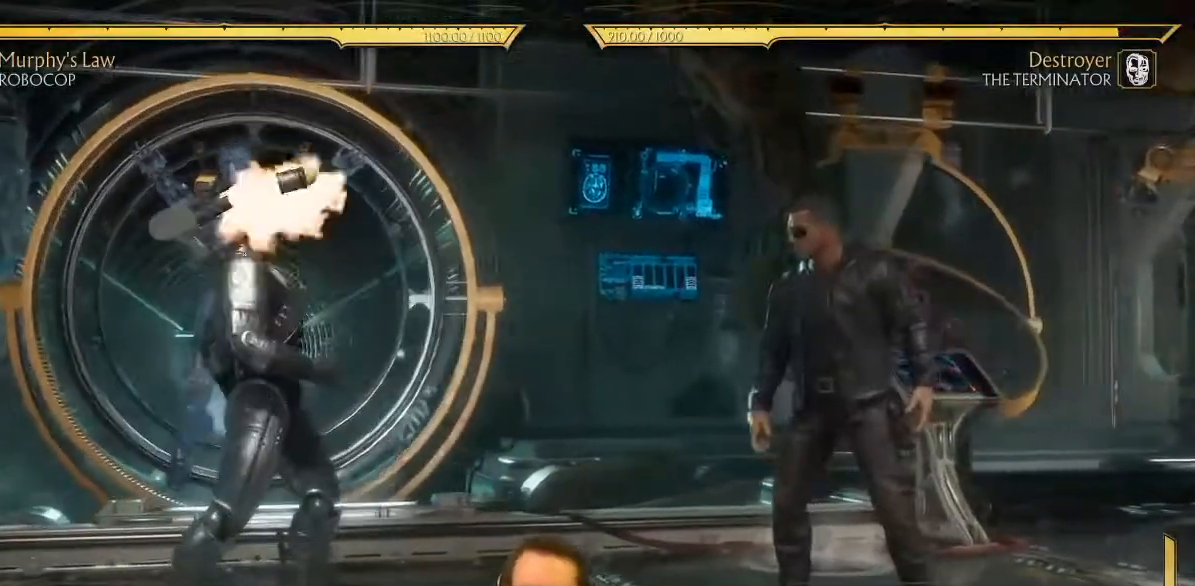
{"buttons": ["DPAD_RIGHT"], "left_stick": "center", "events": []}
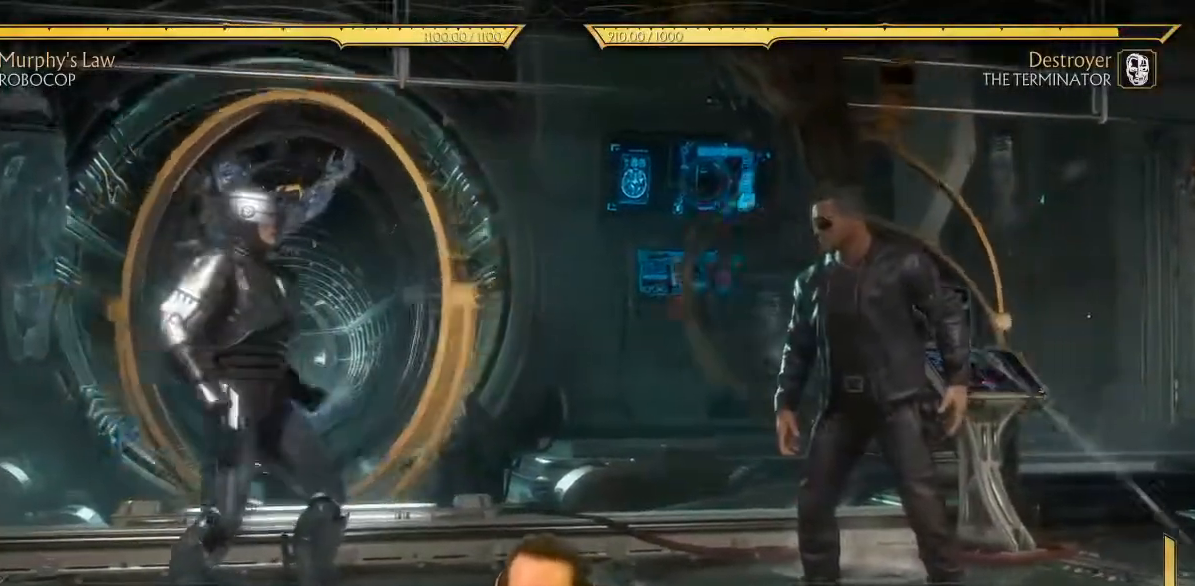
{"buttons": ["DPAD_DOWN"], "left_stick": "center", "events": [[183, "DPAD_RIGHT", "up"], [450, "DPAD_DOWN", "down"]]}
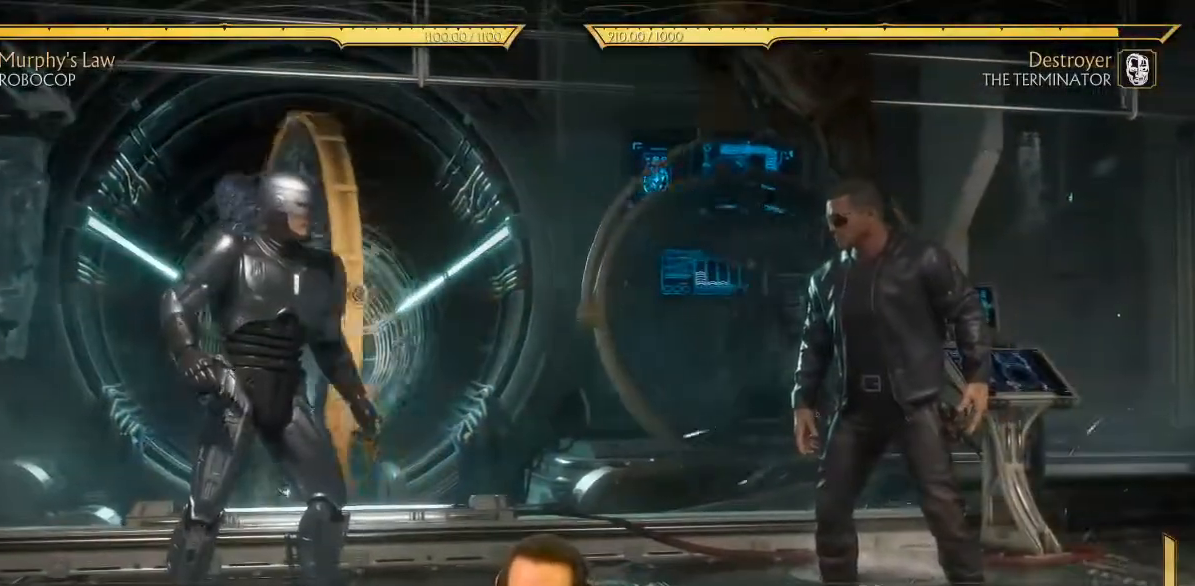
{"buttons": ["DPAD_RIGHT"], "left_stick": "center", "events": [[17, "DPAD_LEFT", "down"], [67, "DPAD_DOWN", "up"], [83, "B", "down"], [117, "DPAD_LEFT", "up"], [150, "B", "up"], [167, "DPAD_RIGHT", "down"]]}
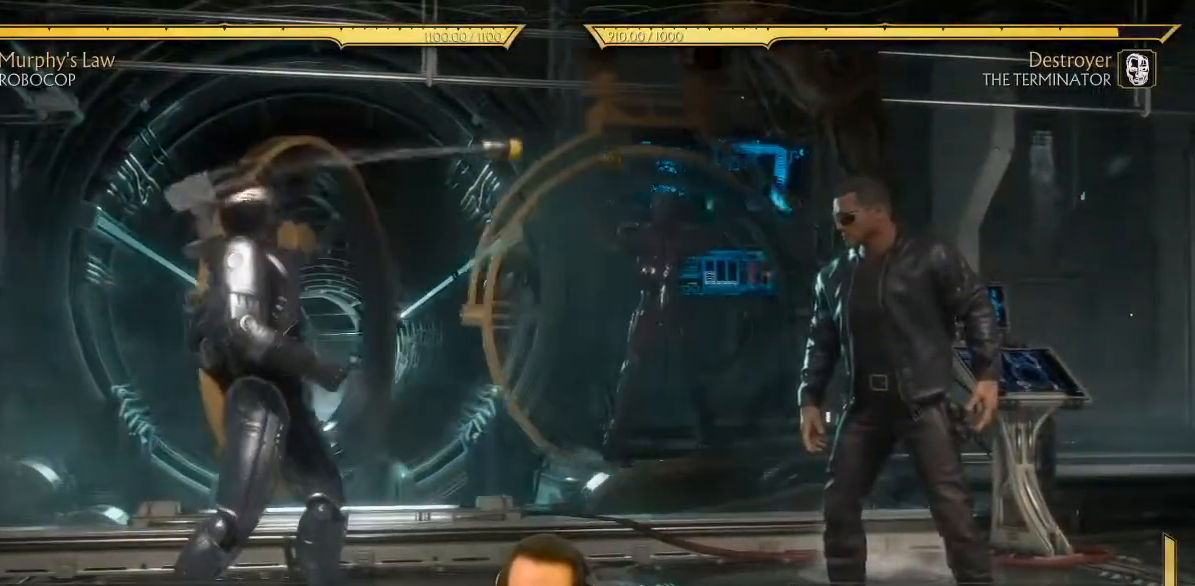
{"buttons": [], "left_stick": "center", "events": [[450, "DPAD_RIGHT", "up"]]}
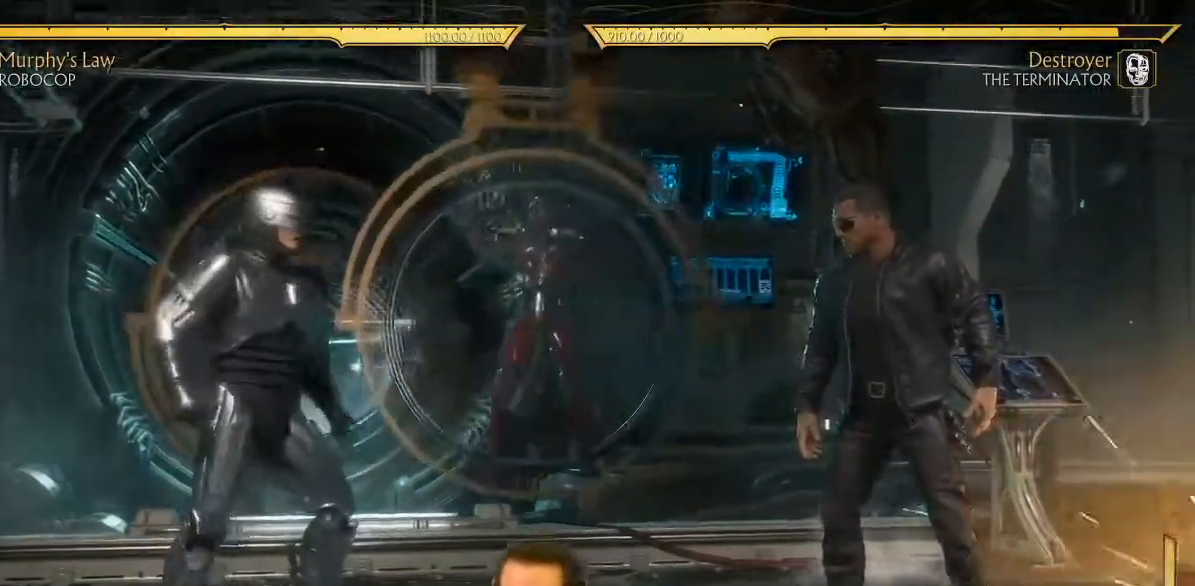
{"buttons": ["DPAD_LEFT"], "left_stick": "center", "events": [[400, "DPAD_DOWN", "down"], [467, "DPAD_DOWN", "up"], [467, "DPAD_LEFT", "down"]]}
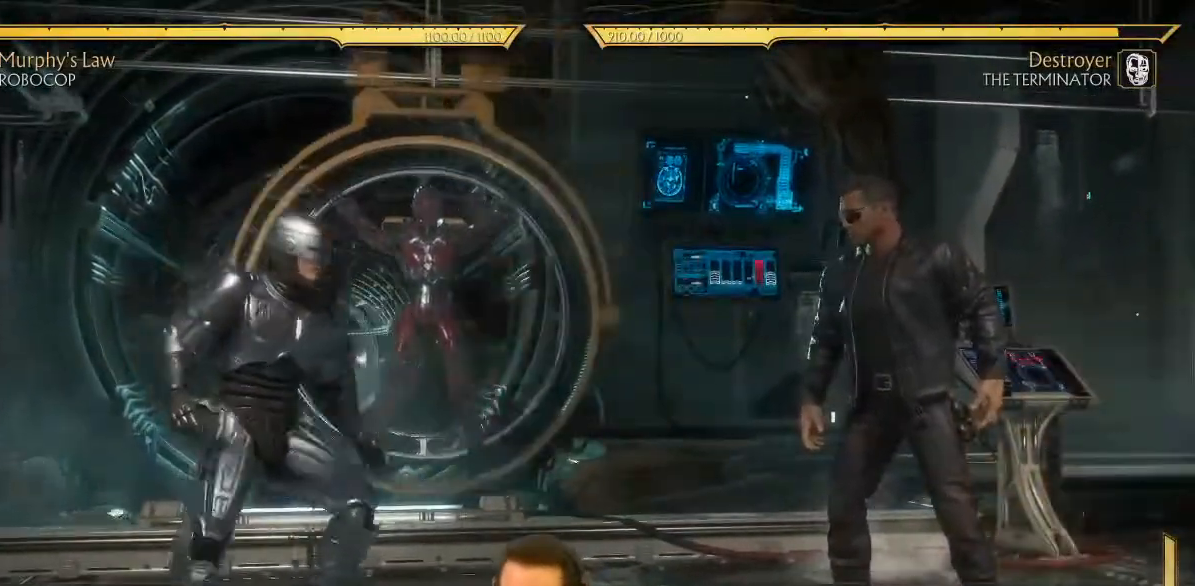
{"buttons": ["DPAD_RIGHT"], "left_stick": "center", "events": [[33, "B", "down"], [33, "DPAD_LEFT", "up"], [83, "B", "up"], [100, "DPAD_RIGHT", "down"]]}
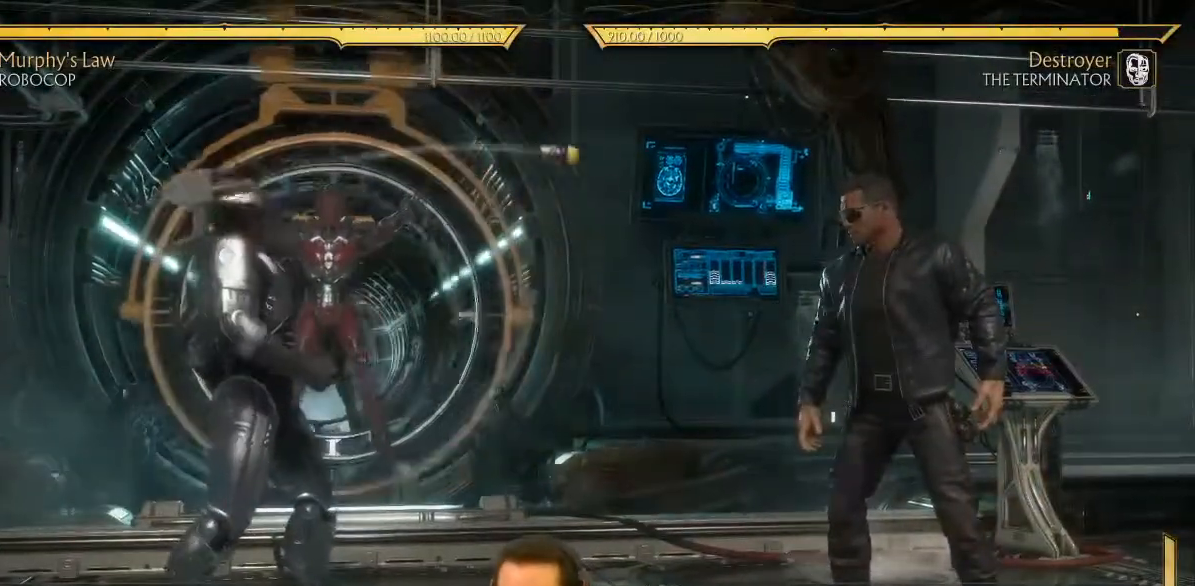
{"buttons": [], "left_stick": "center", "events": [[367, "DPAD_RIGHT", "up"]]}
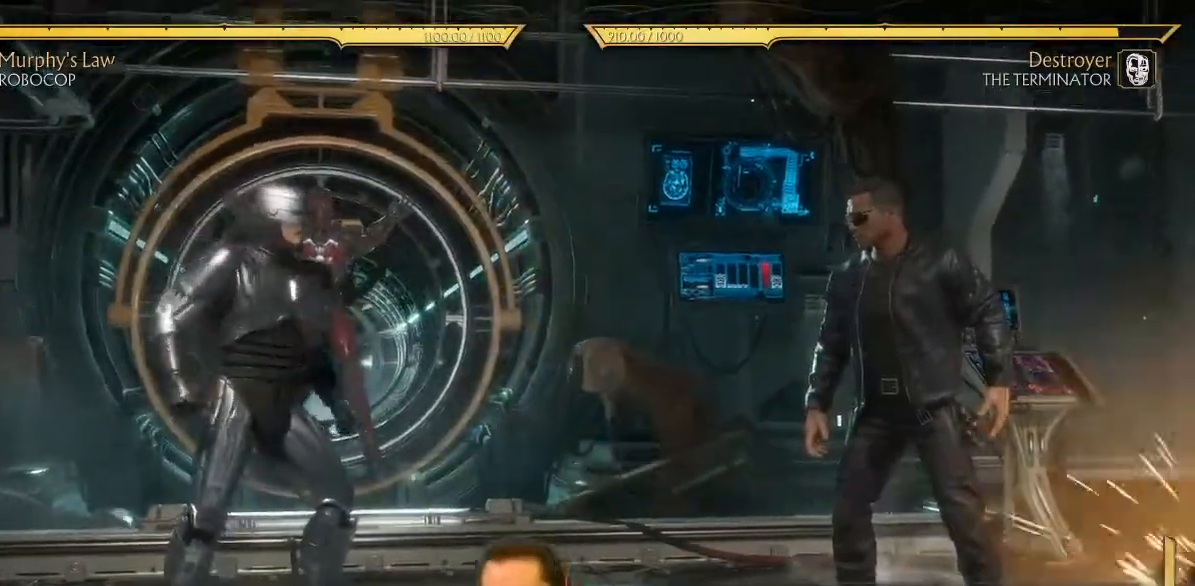
{"buttons": ["DPAD_RIGHT"], "left_stick": "center", "events": [[200, "DPAD_DOWN", "down"], [233, "DPAD_LEFT", "down"], [267, "DPAD_DOWN", "up"], [350, "B", "down"], [350, "DPAD_LEFT", "up"], [417, "B", "up"], [417, "DPAD_RIGHT", "down"]]}
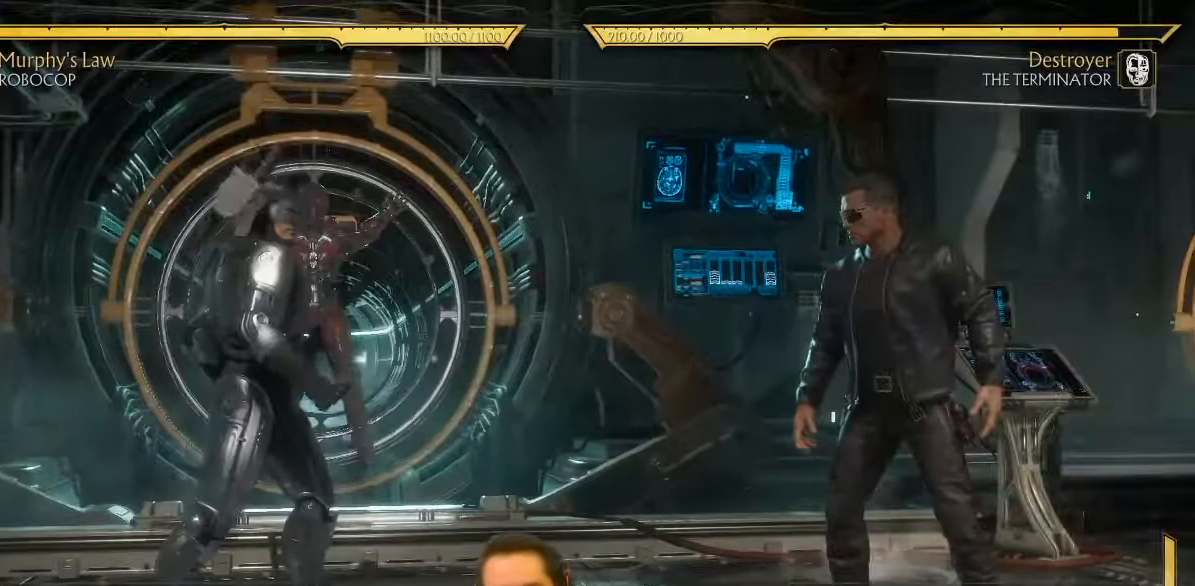
{"buttons": ["DPAD_RIGHT"], "left_stick": "center", "events": []}
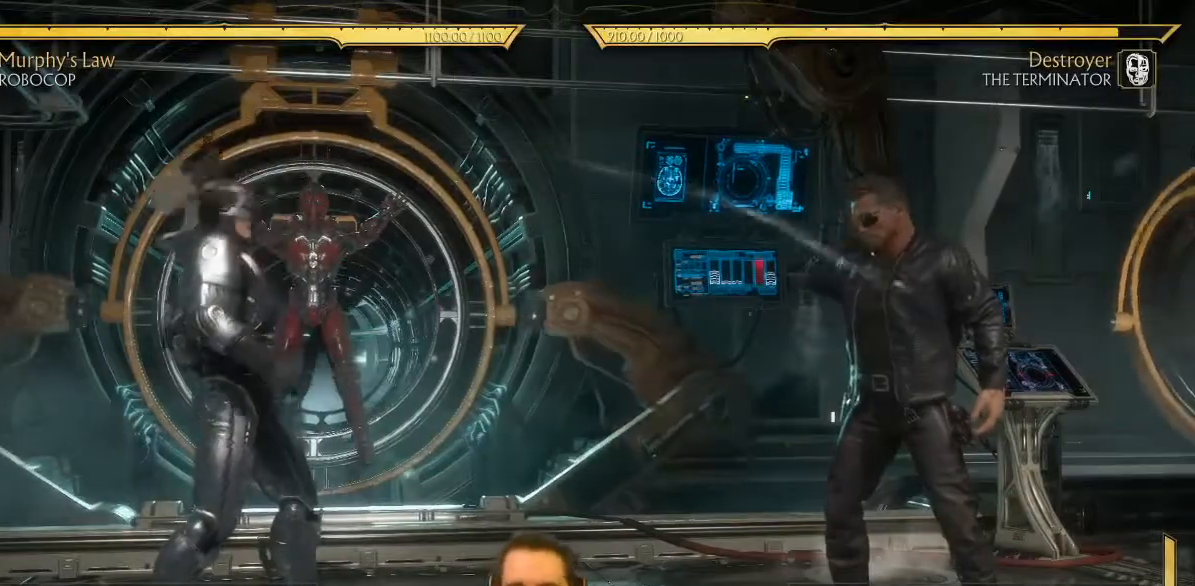
{"buttons": [], "left_stick": "center", "events": [[333, "DPAD_RIGHT", "up"]]}